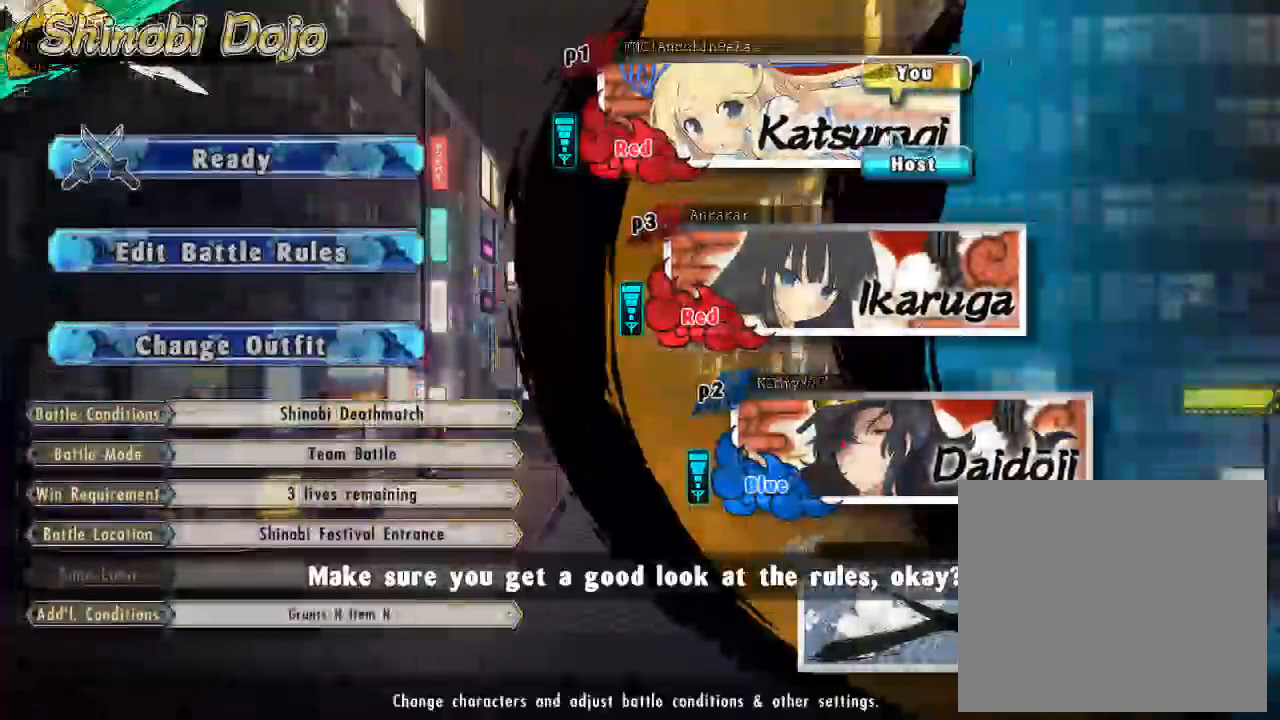
Gameplay with a controller (PlayStation layout); each line is a JSON object with the inputs held at the frame after it. "events" lists button and stick changes between this image and that frame as [ms after this image, input, new state], when the widget could be followed in between.
{"buttons": ["DPAD_RIGHT"], "left_stick": "center", "right_stick": "center", "events": [[450, "DPAD_RIGHT", "down"]]}
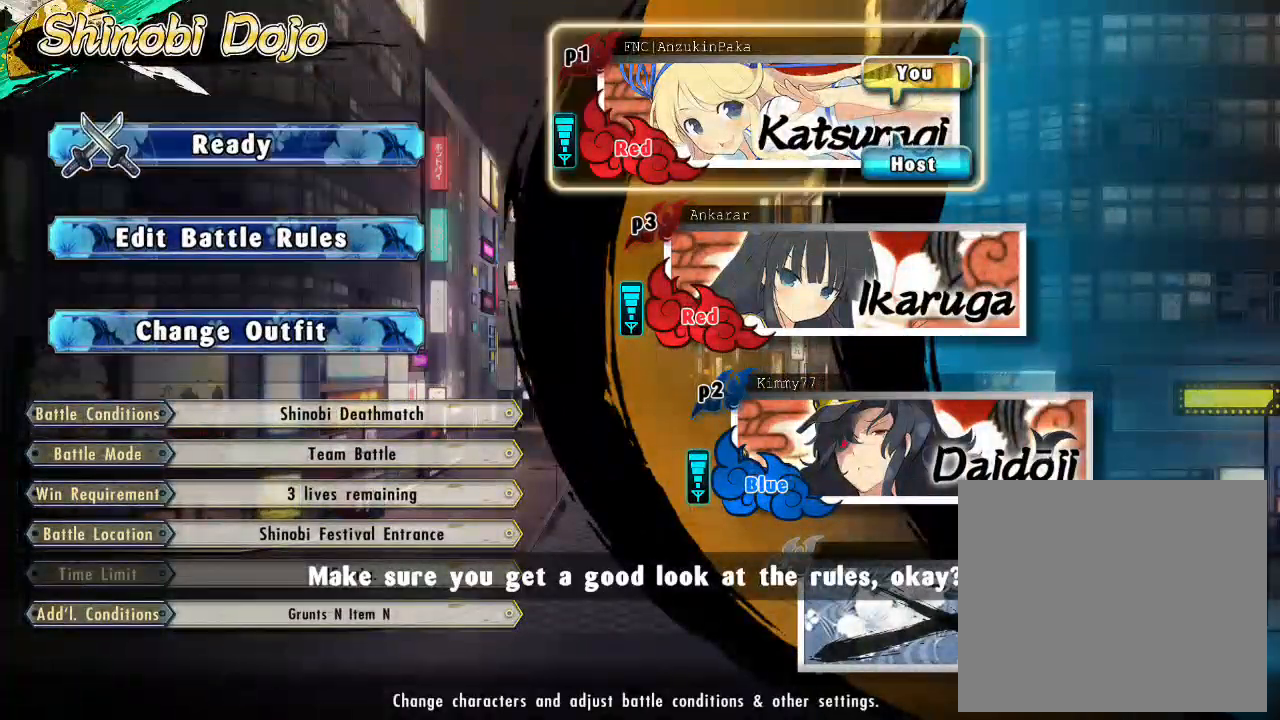
{"buttons": [], "left_stick": "center", "right_stick": "center", "events": [[17, "DPAD_RIGHT", "up"], [250, "DPAD_DOWN", "down"], [350, "DPAD_DOWN", "up"]]}
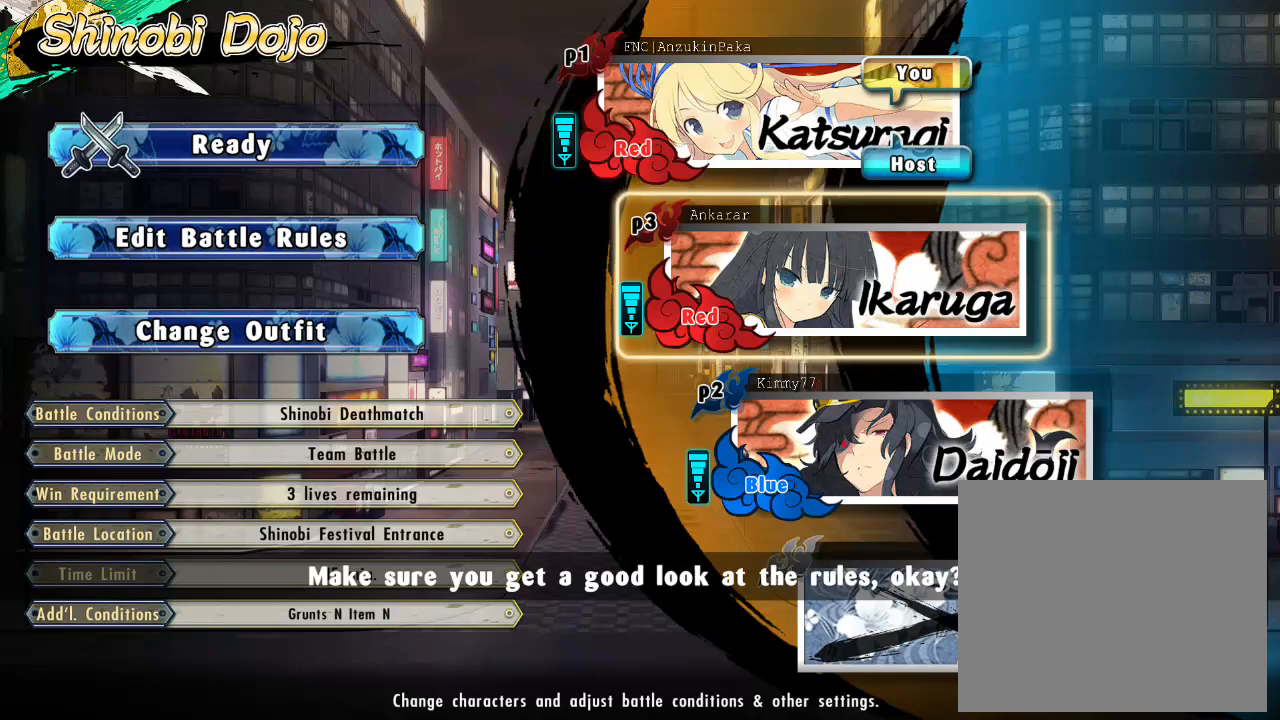
{"buttons": [], "left_stick": "center", "right_stick": "center", "events": [[33, "DPAD_UP", "down"], [133, "DPAD_UP", "up"], [350, "TRIANGLE", "down"], [467, "TRIANGLE", "up"]]}
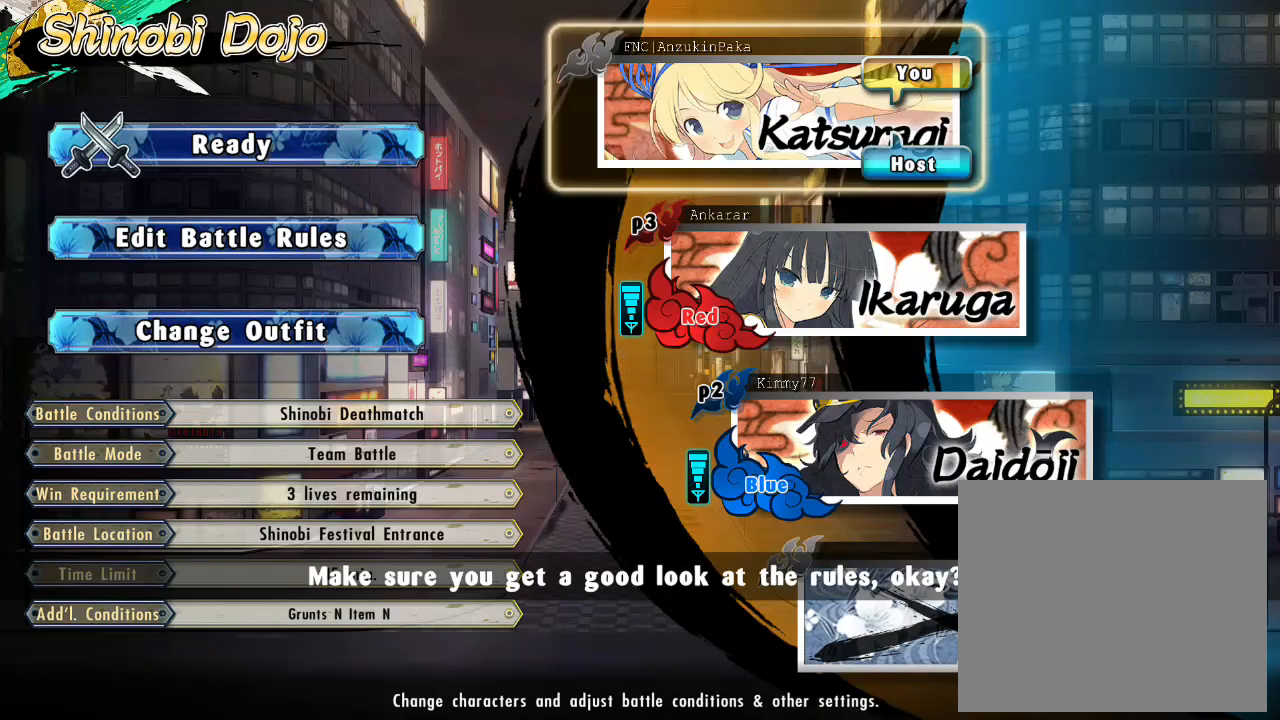
{"buttons": ["L1"], "left_stick": "center", "right_stick": "center", "events": [[217, "L1", "down"]]}
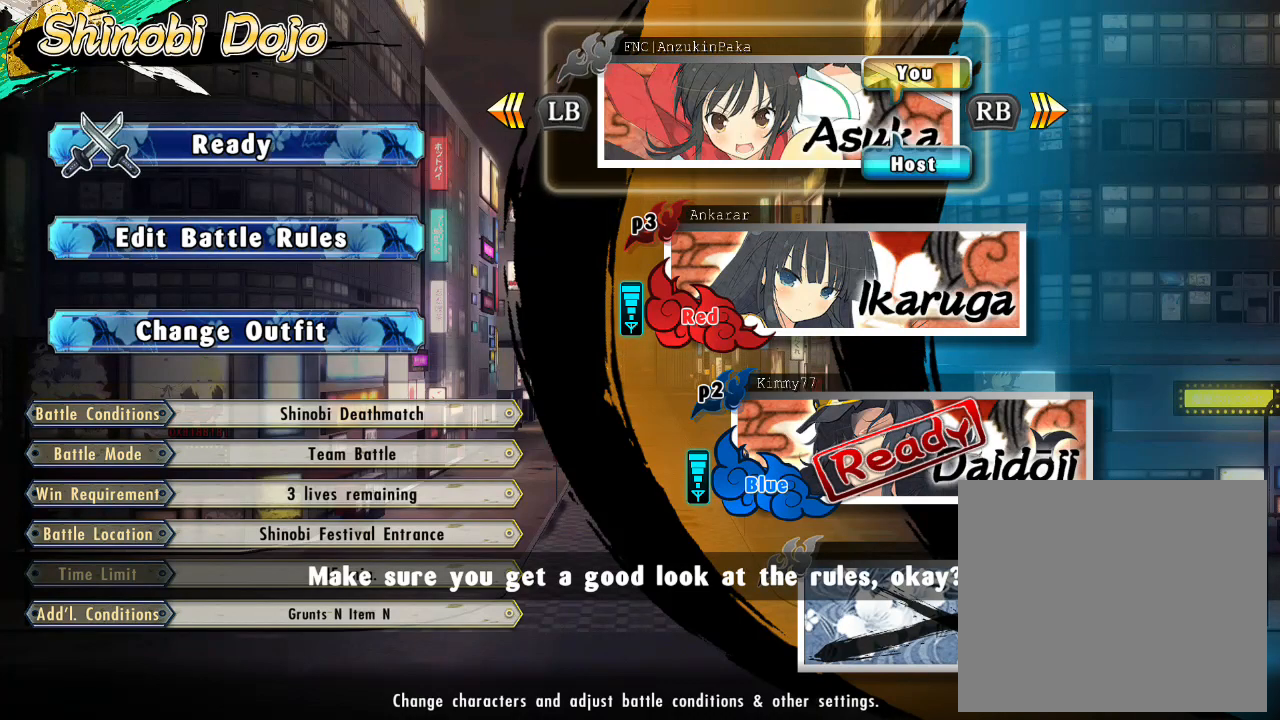
{"buttons": [], "left_stick": "center", "right_stick": "center", "events": [[233, "L1", "up"]]}
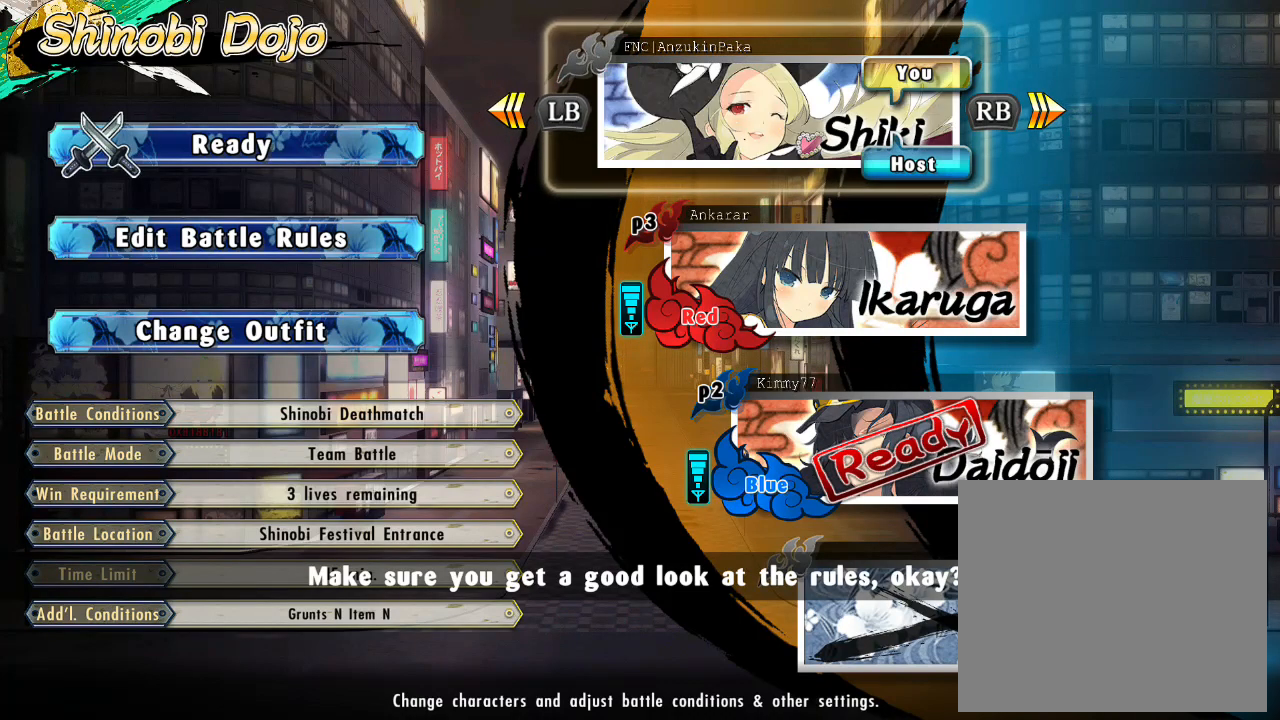
{"buttons": [], "left_stick": "center", "right_stick": "center", "events": []}
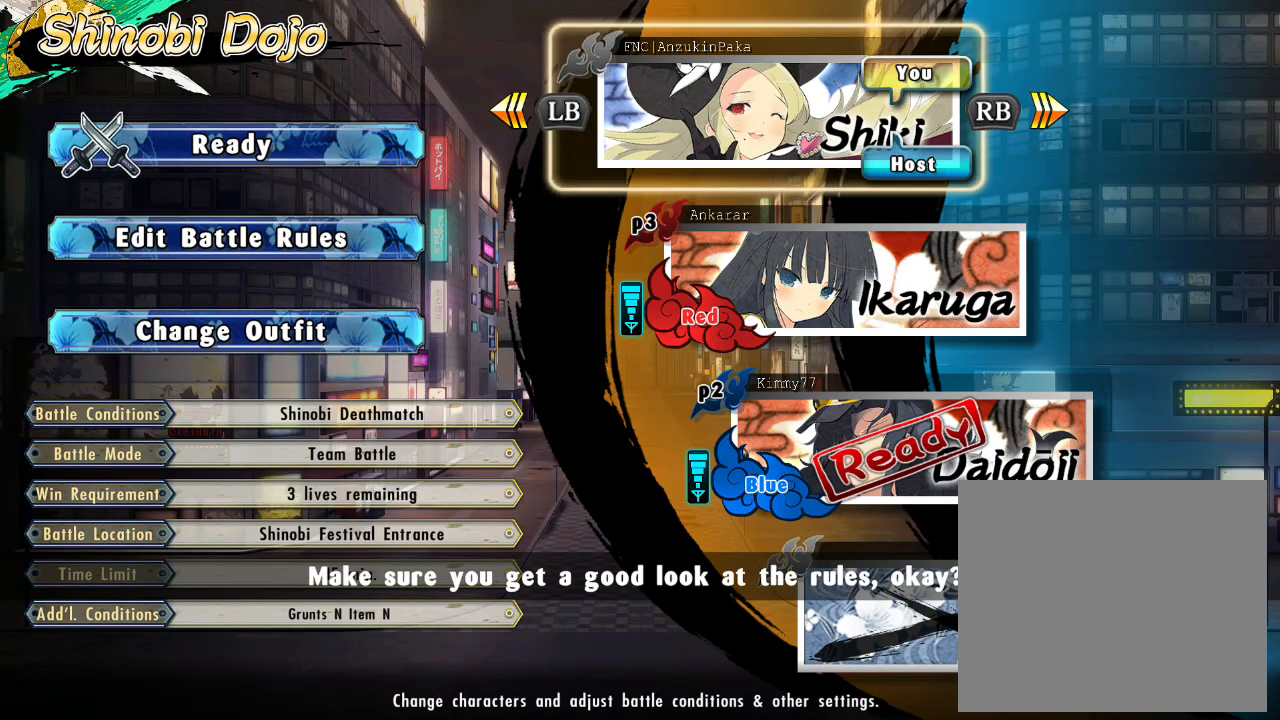
{"buttons": [], "left_stick": "center", "right_stick": "center", "events": [[167, "L1", "down"], [300, "L1", "up"]]}
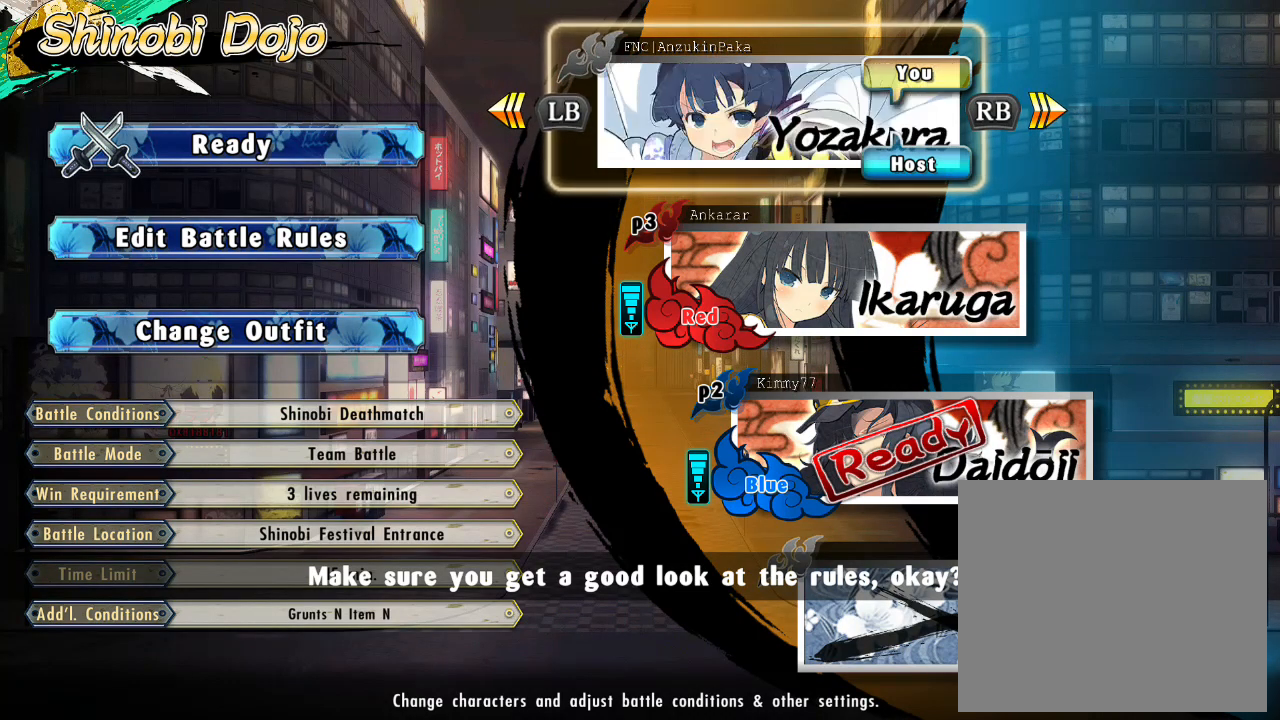
{"buttons": [], "left_stick": "center", "right_stick": "center", "events": []}
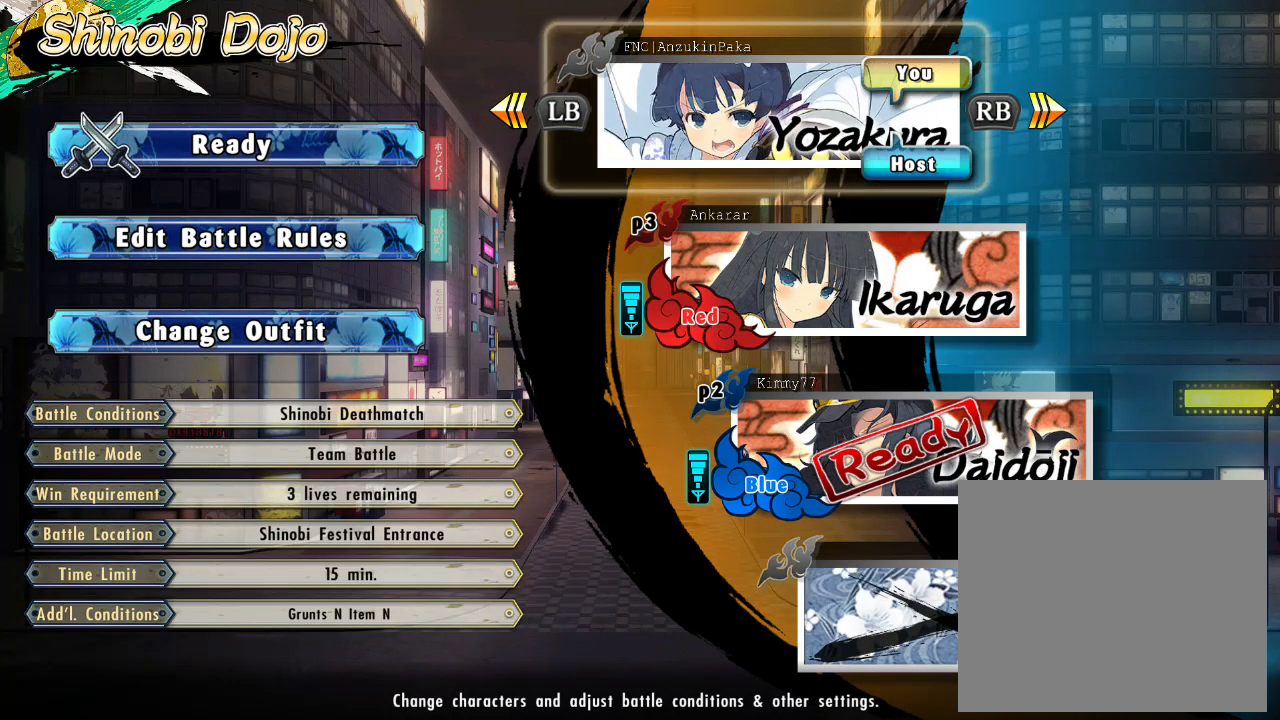
{"buttons": [], "left_stick": "center", "right_stick": "center", "events": [[217, "R1", "down"], [333, "R1", "up"]]}
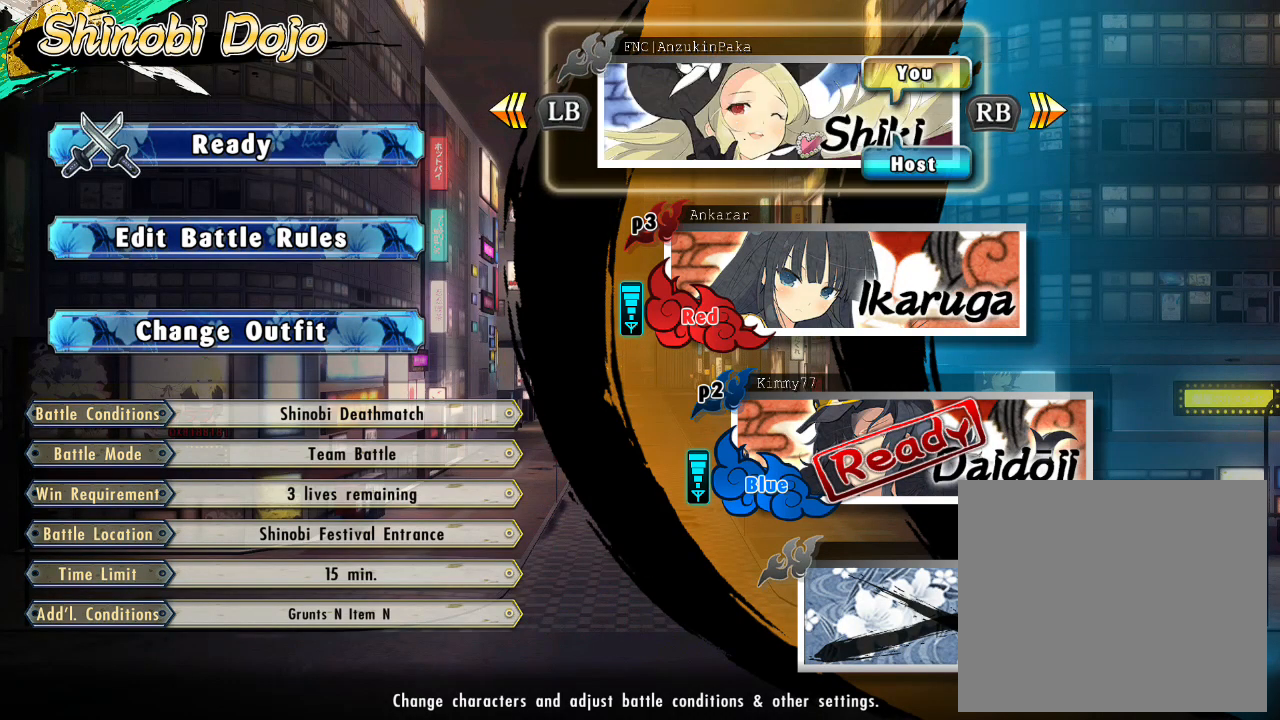
{"buttons": [], "left_stick": "center", "right_stick": "center", "events": [[33, "CROSS", "down"], [117, "CROSS", "up"], [150, "DPAD_LEFT", "down"], [183, "CROSS", "down"], [233, "DPAD_LEFT", "up"], [300, "CROSS", "up"]]}